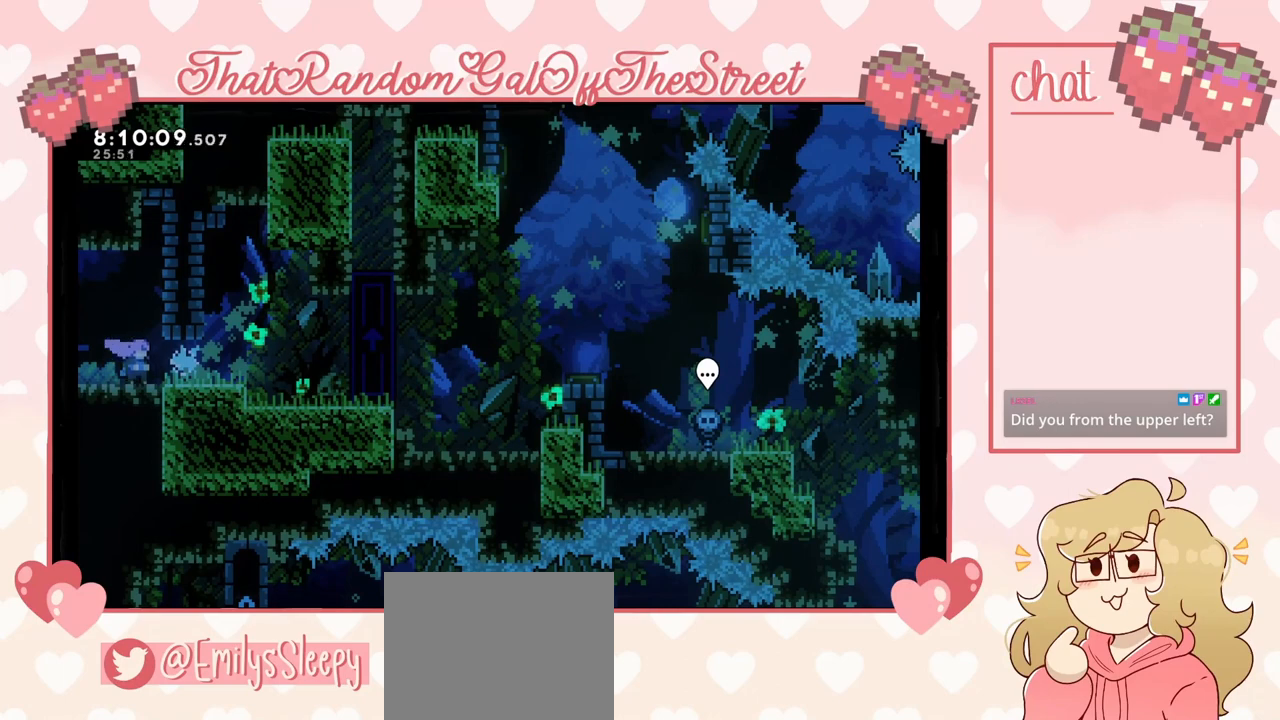
Gameplay with a controller (Xbox layout); each line is a JSON object with the inputs held at the frame after it. "events" lists button and stick changes between this image and that frame as [ms after this image, input, new state], when the widget could be followed in between.
{"buttons": [], "left_stick": "center", "right_stick": "center", "events": []}
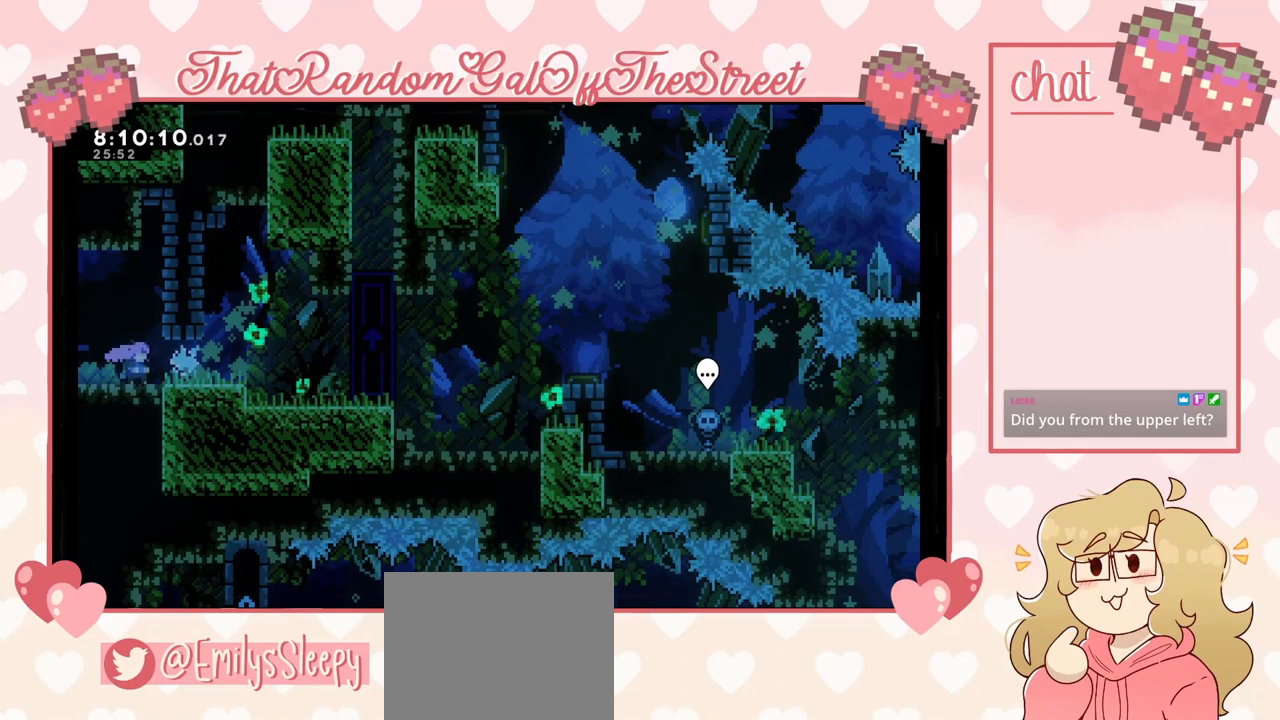
{"buttons": ["A"], "left_stick": "center", "right_stick": "center", "events": [[33, "START", "down"], [200, "START", "up"], [267, "left_stick", "down-left"], [333, "left_stick", "center"], [500, "A", "down"]]}
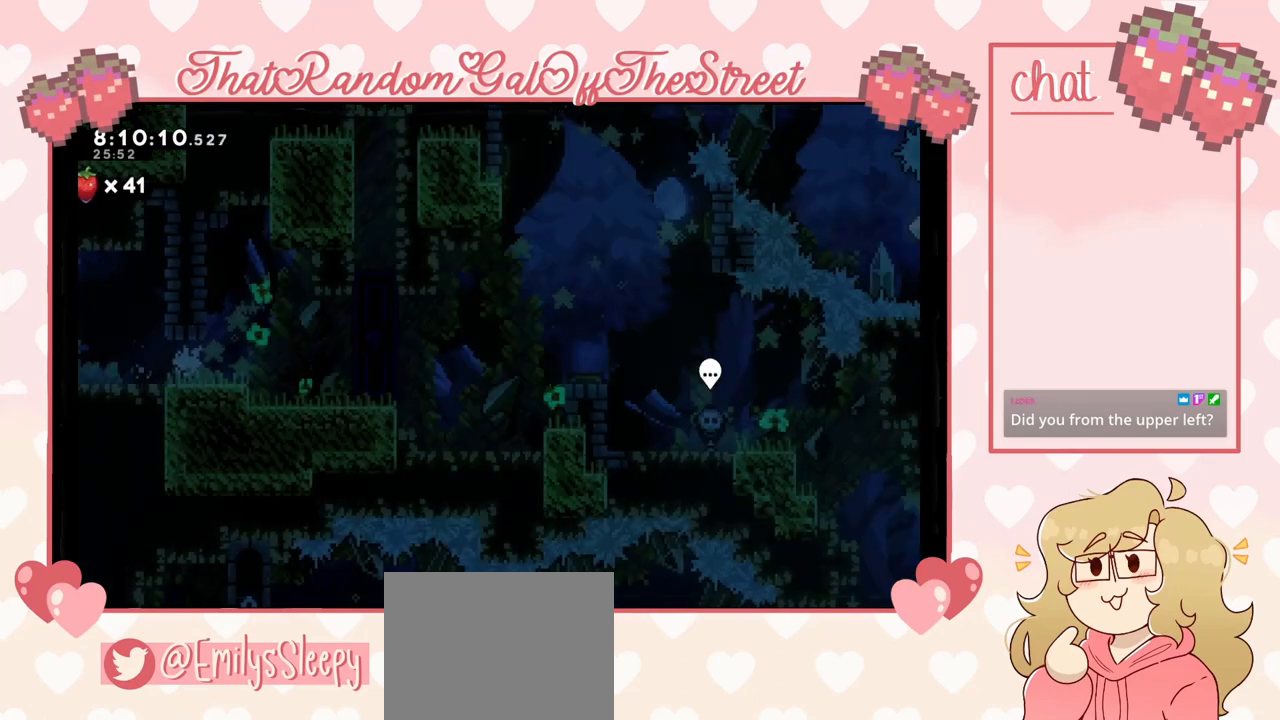
{"buttons": [], "left_stick": "center", "right_stick": "center", "events": [[67, "A", "up"]]}
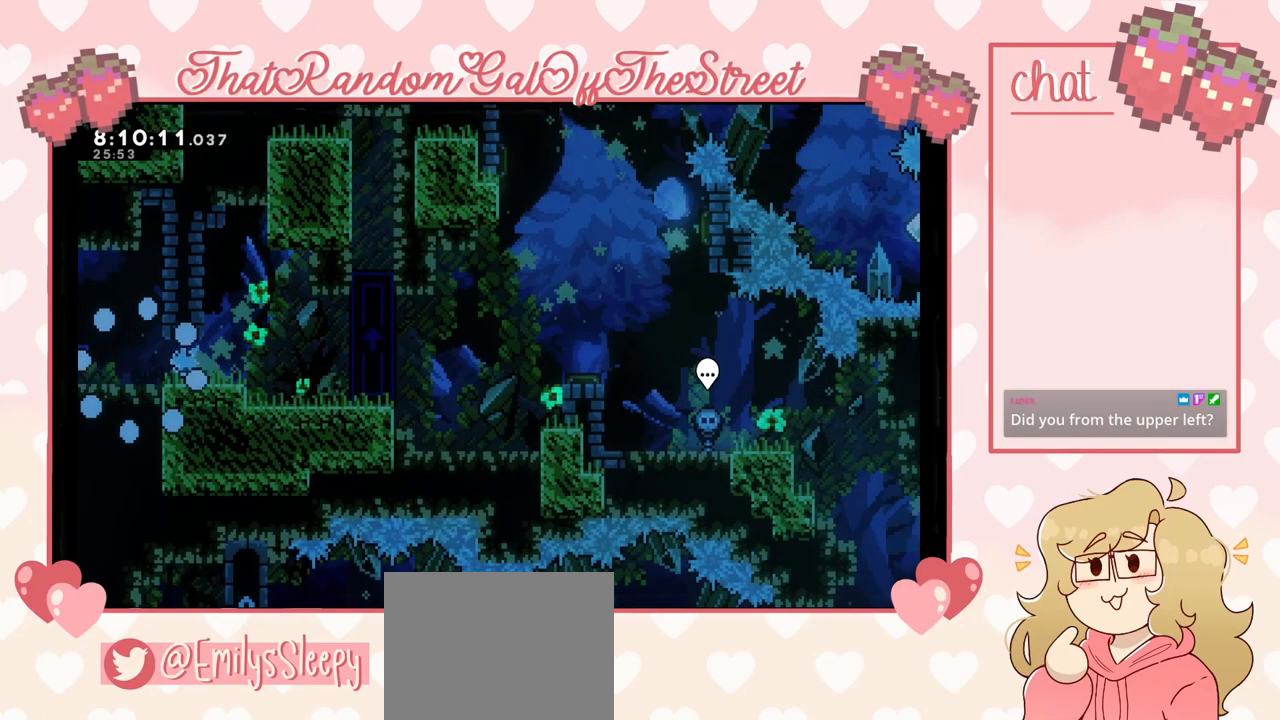
{"buttons": [], "left_stick": "center", "right_stick": "center", "events": []}
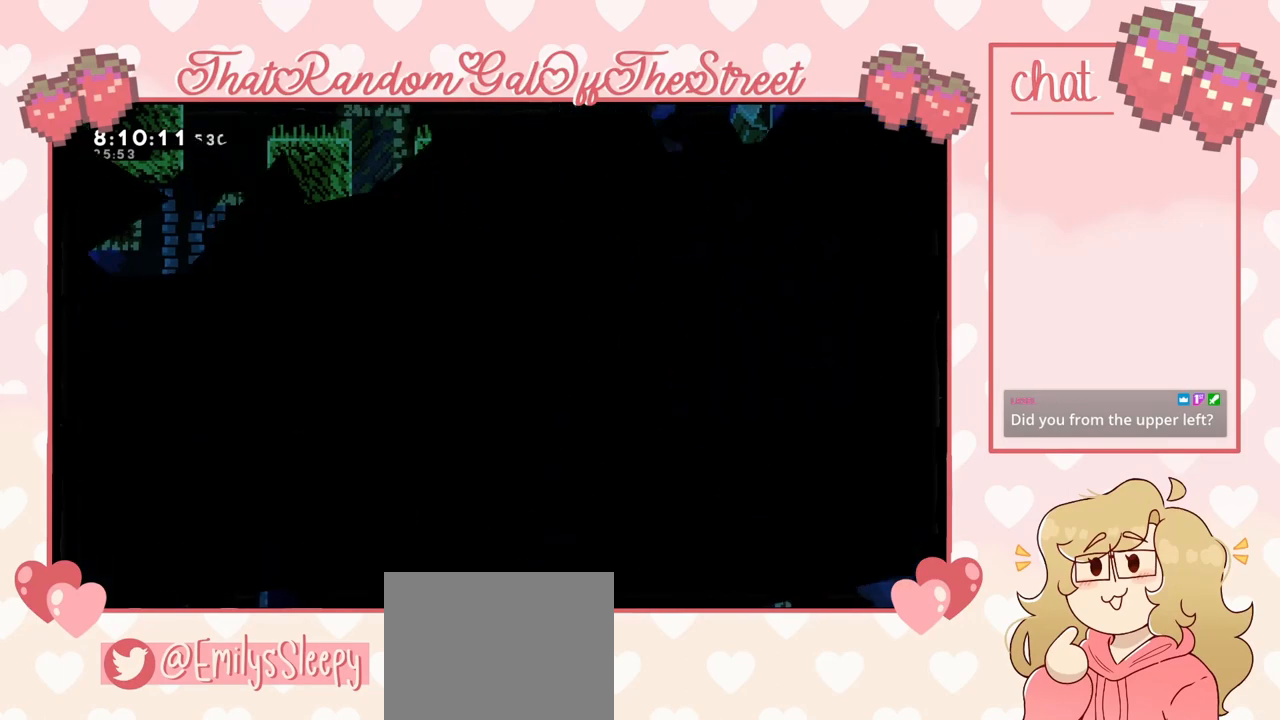
{"buttons": [], "left_stick": "center", "right_stick": "center", "events": []}
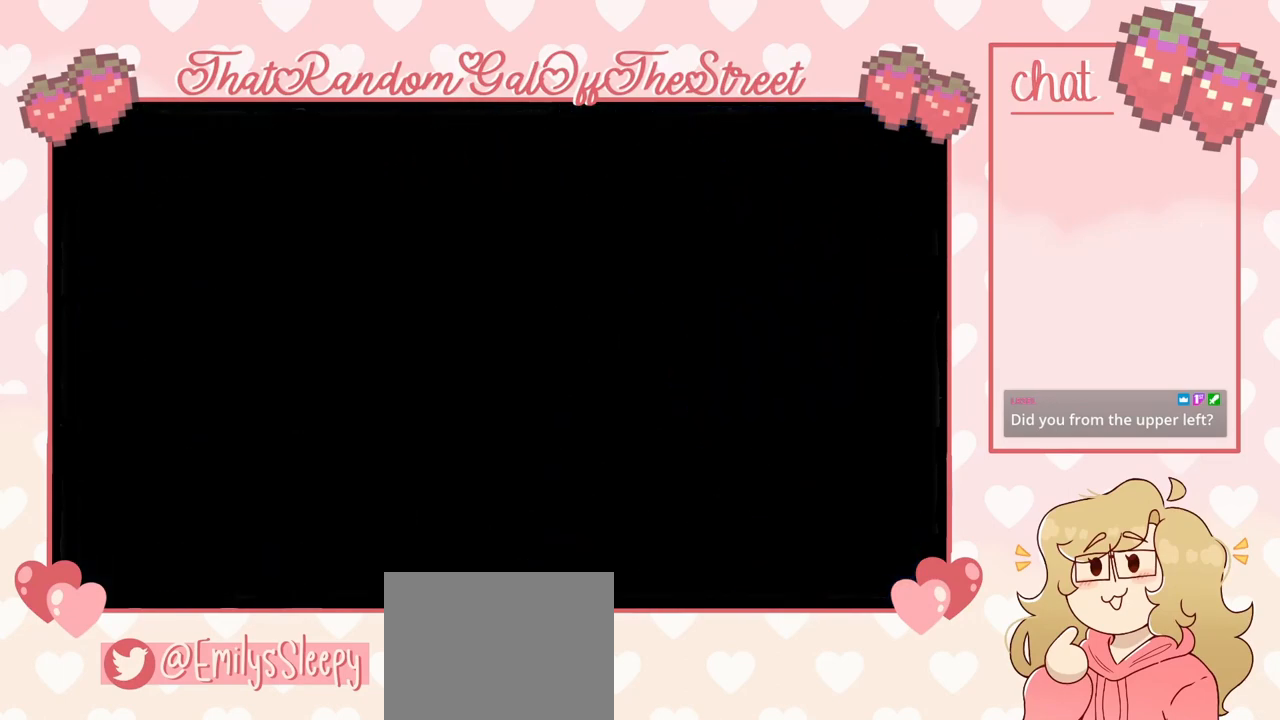
{"buttons": [], "left_stick": "center", "right_stick": "center", "events": []}
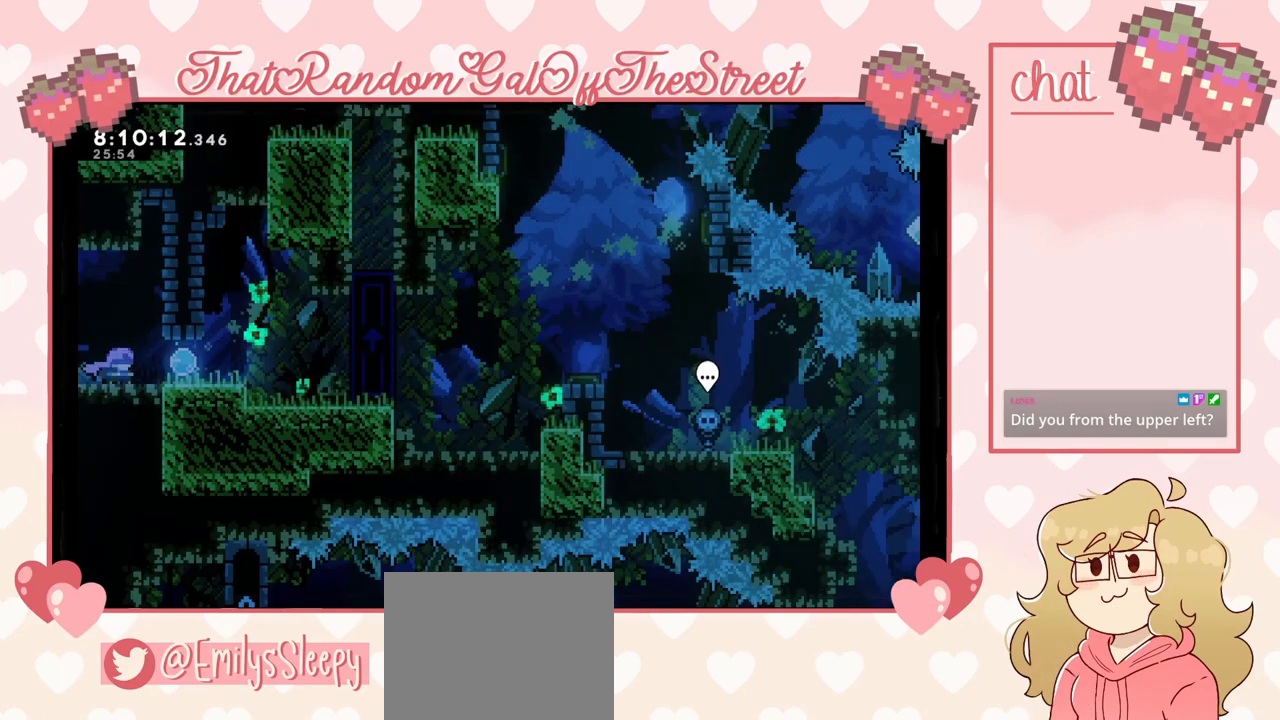
{"buttons": [], "left_stick": "left", "right_stick": "center", "events": [[200, "left_stick", "right"], [400, "left_stick", "left"]]}
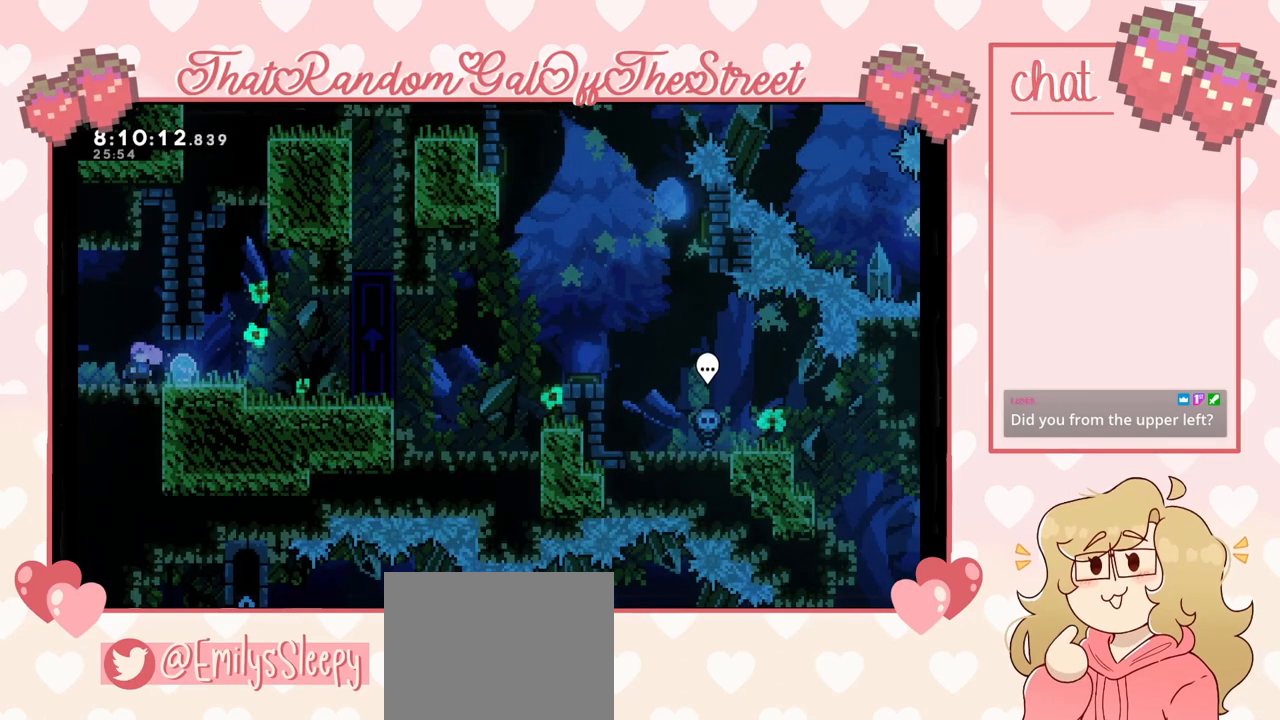
{"buttons": [], "left_stick": "left", "right_stick": "center", "events": [[33, "left_stick", "center"], [133, "left_stick", "right"], [367, "left_stick", "left"]]}
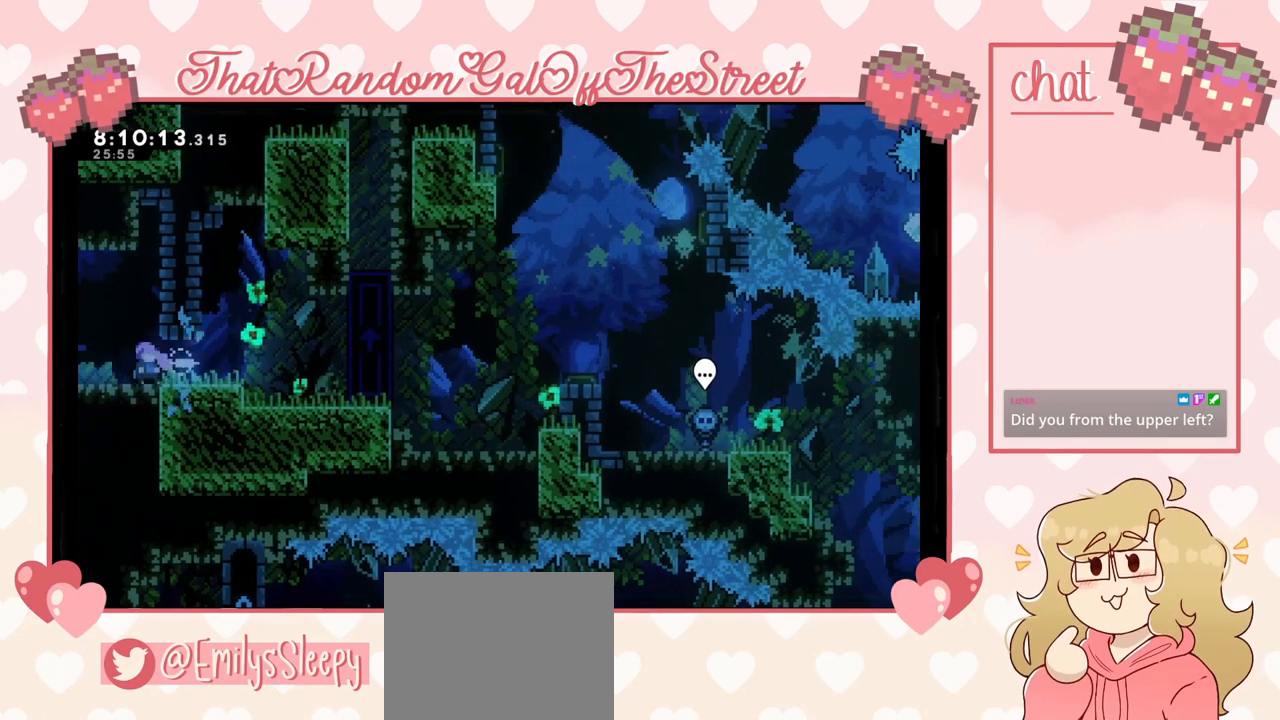
{"buttons": [], "left_stick": "center", "right_stick": "center", "events": [[133, "left_stick", "center"]]}
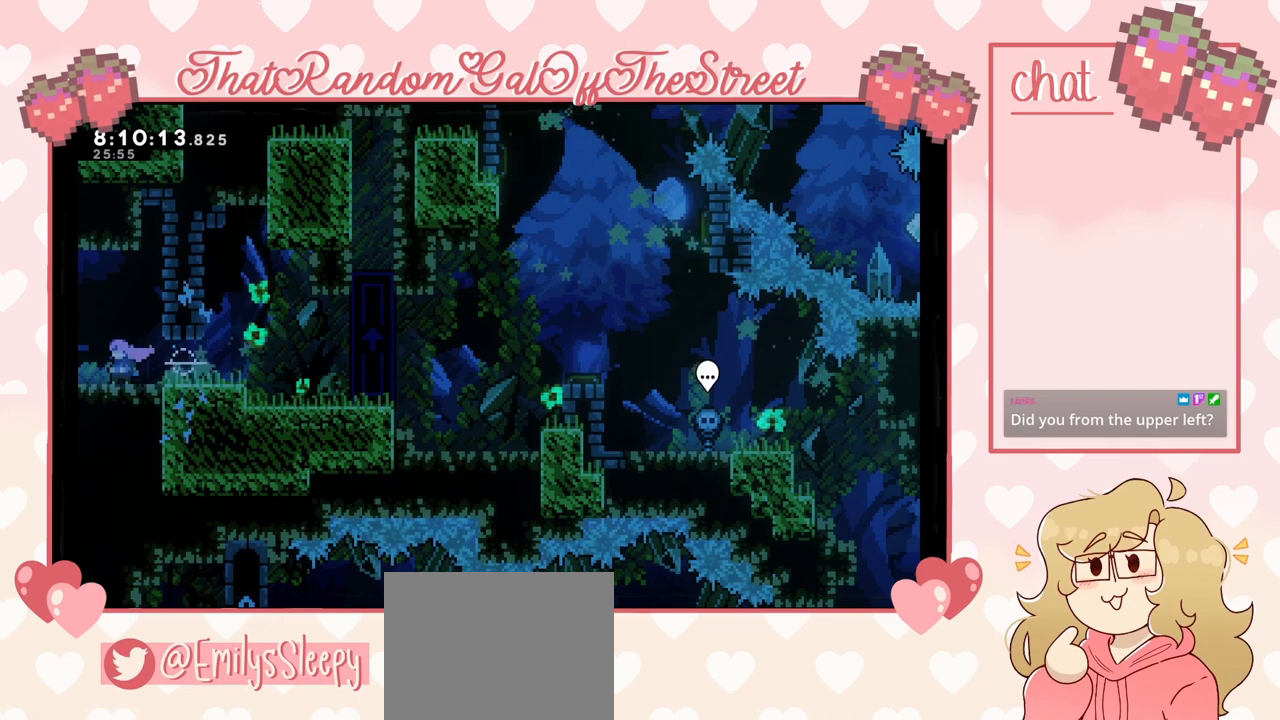
{"buttons": [], "left_stick": "center", "right_stick": "center", "events": [[267, "left_stick", "right"], [367, "left_stick", "center"]]}
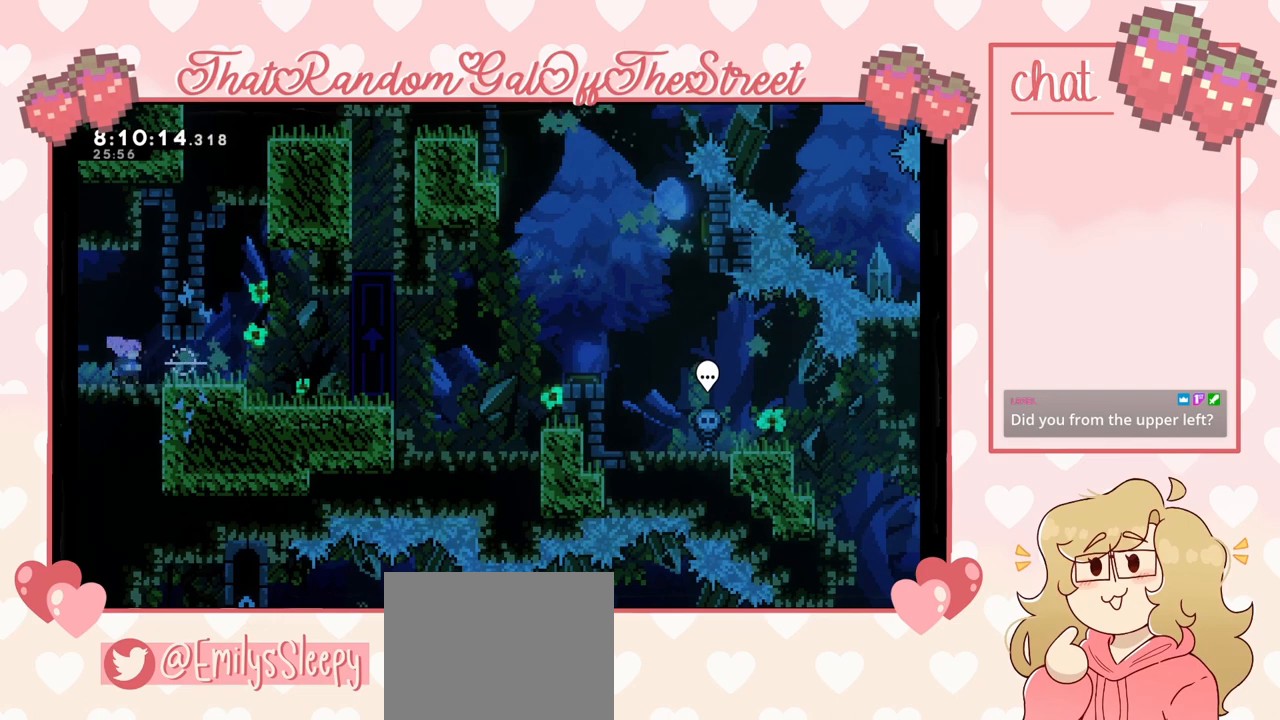
{"buttons": [], "left_stick": "center", "right_stick": "center", "events": []}
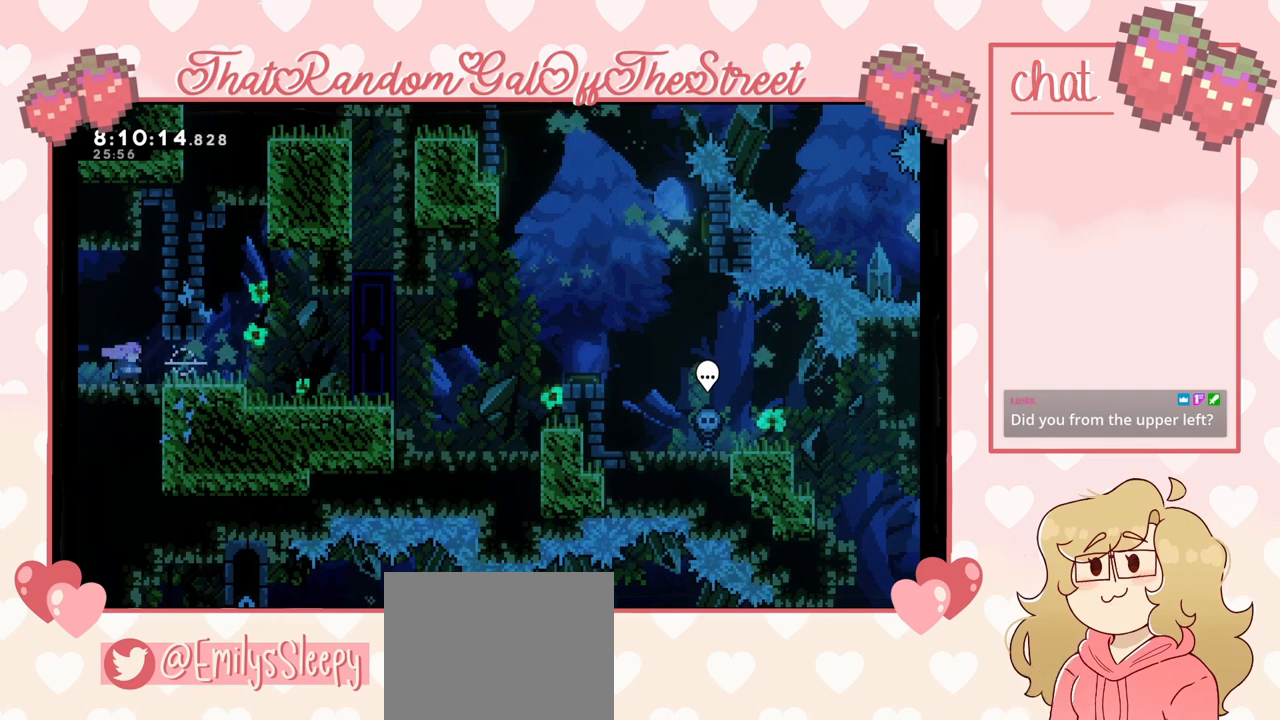
{"buttons": [], "left_stick": "center", "right_stick": "center", "events": []}
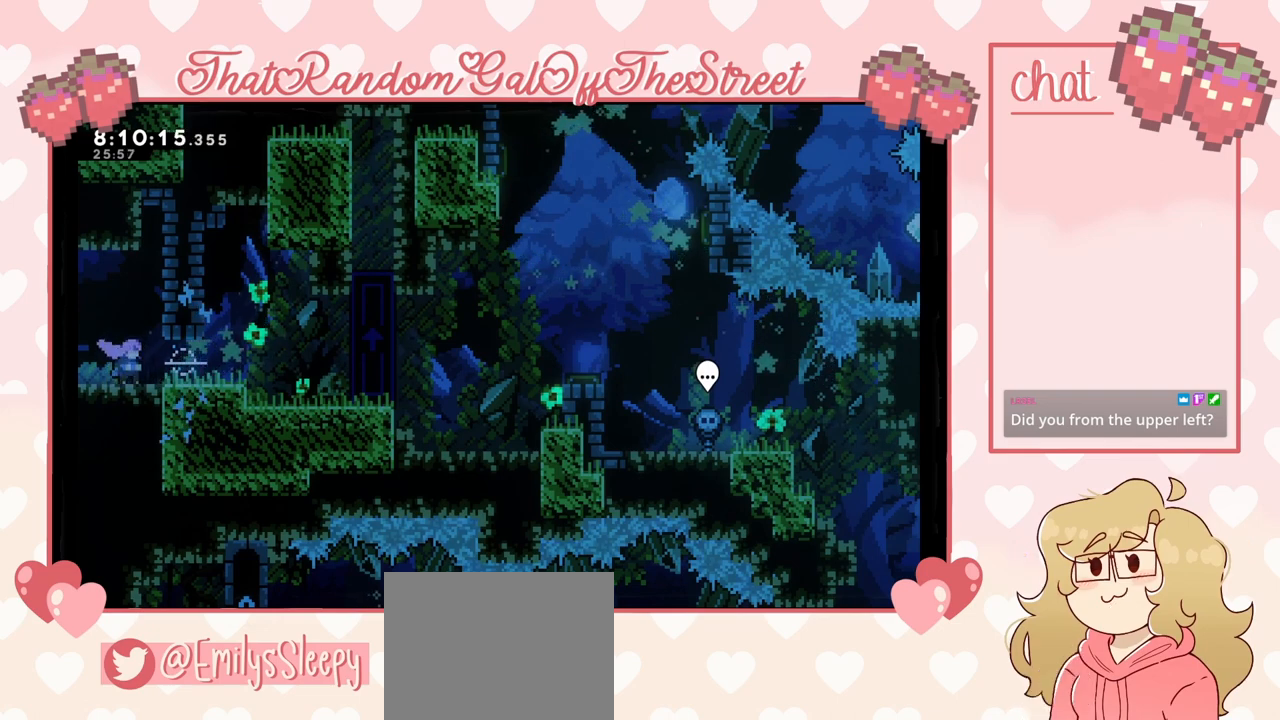
{"buttons": [], "left_stick": "center", "right_stick": "center", "events": [[167, "left_stick", "right"], [333, "left_stick", "center"]]}
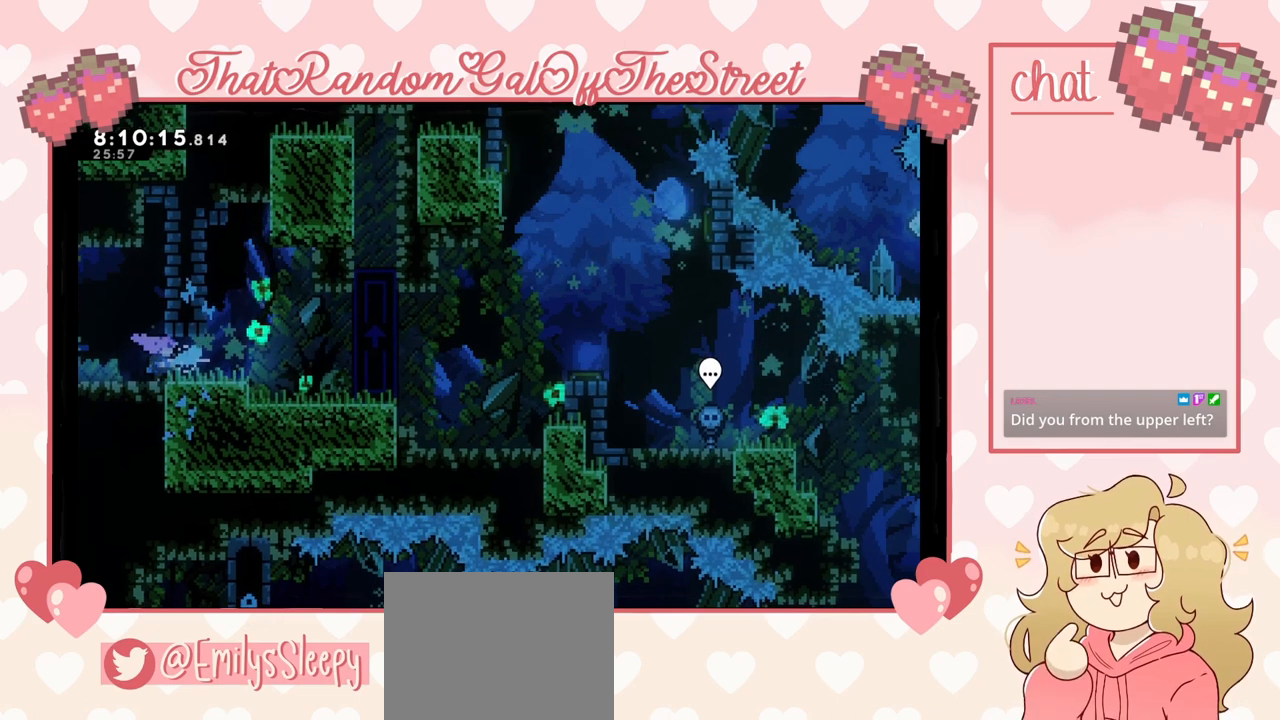
{"buttons": [], "left_stick": "center", "right_stick": "center", "events": []}
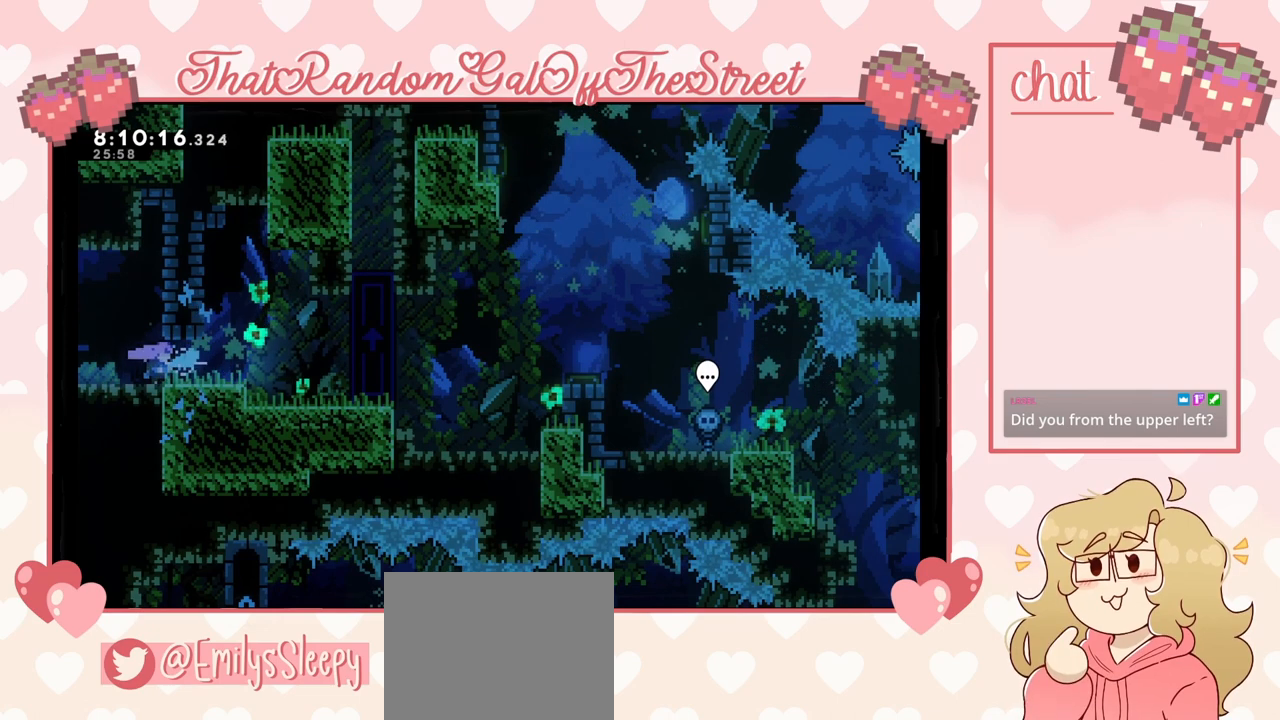
{"buttons": [], "left_stick": "center", "right_stick": "center", "events": []}
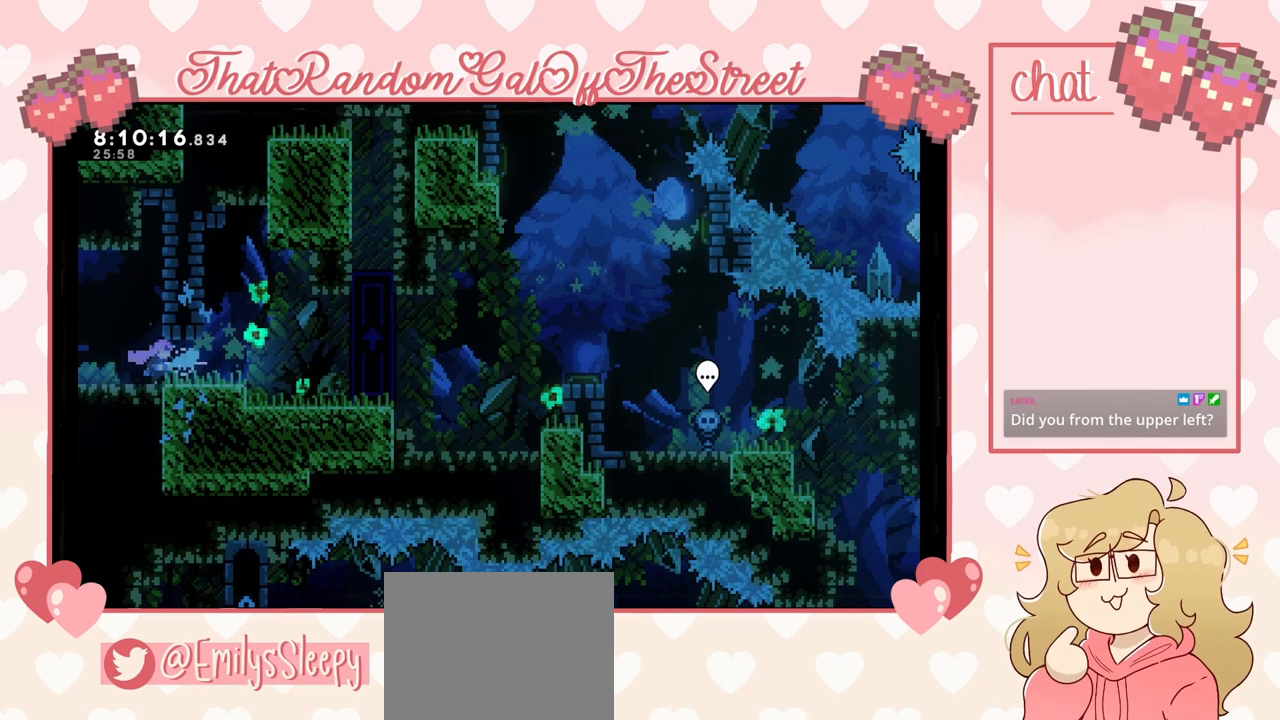
{"buttons": [], "left_stick": "center", "right_stick": "center", "events": [[100, "START", "down"], [333, "START", "up"]]}